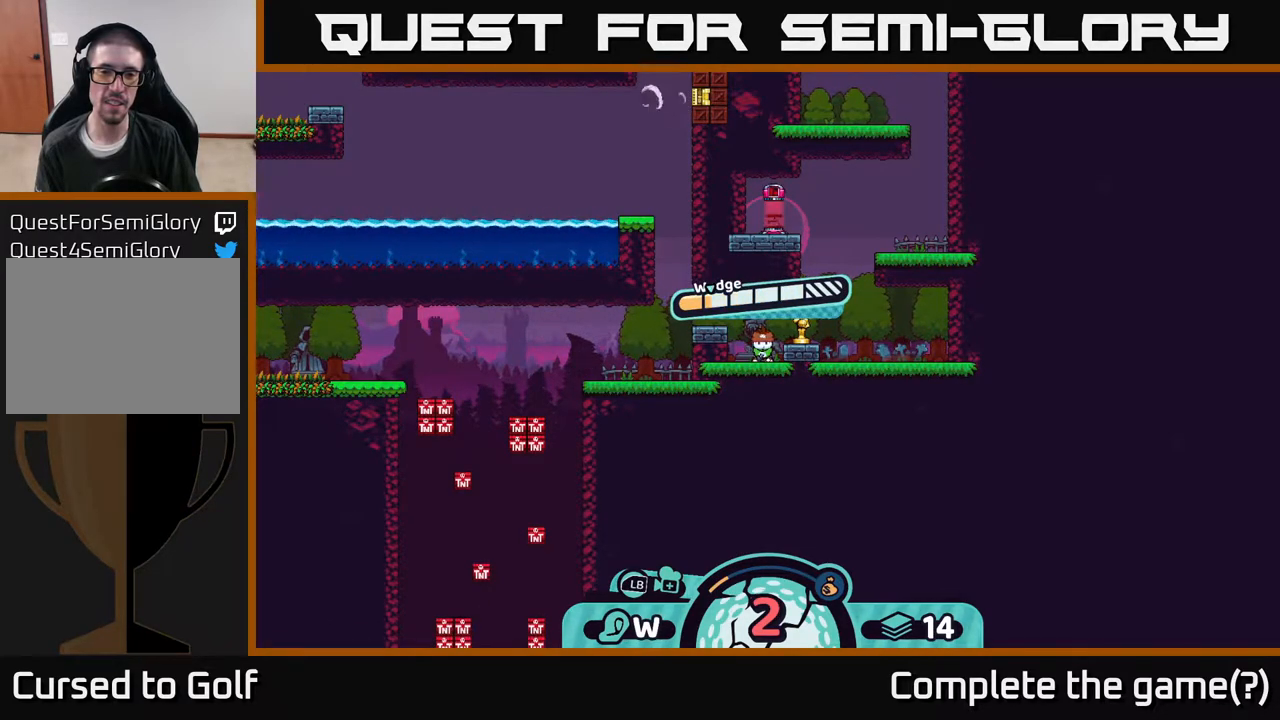
Gameplay with a controller (Xbox layout); each line is a JSON object with the inputs held at the frame after it. "events" lists button and stick changes between this image and that frame as [ms after this image, input, new state], when the widget could be followed in between.
{"buttons": [], "left_stick": "center", "right_stick": "center", "events": []}
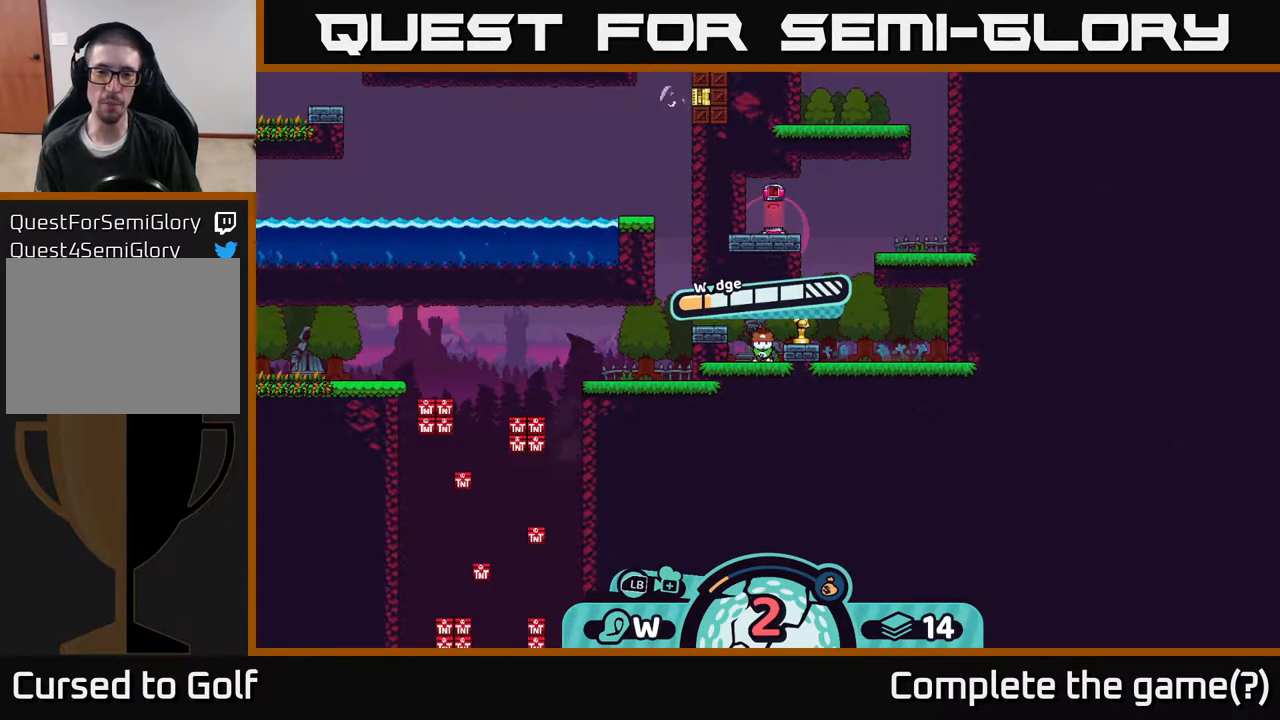
{"buttons": [], "left_stick": "center", "right_stick": "center", "events": []}
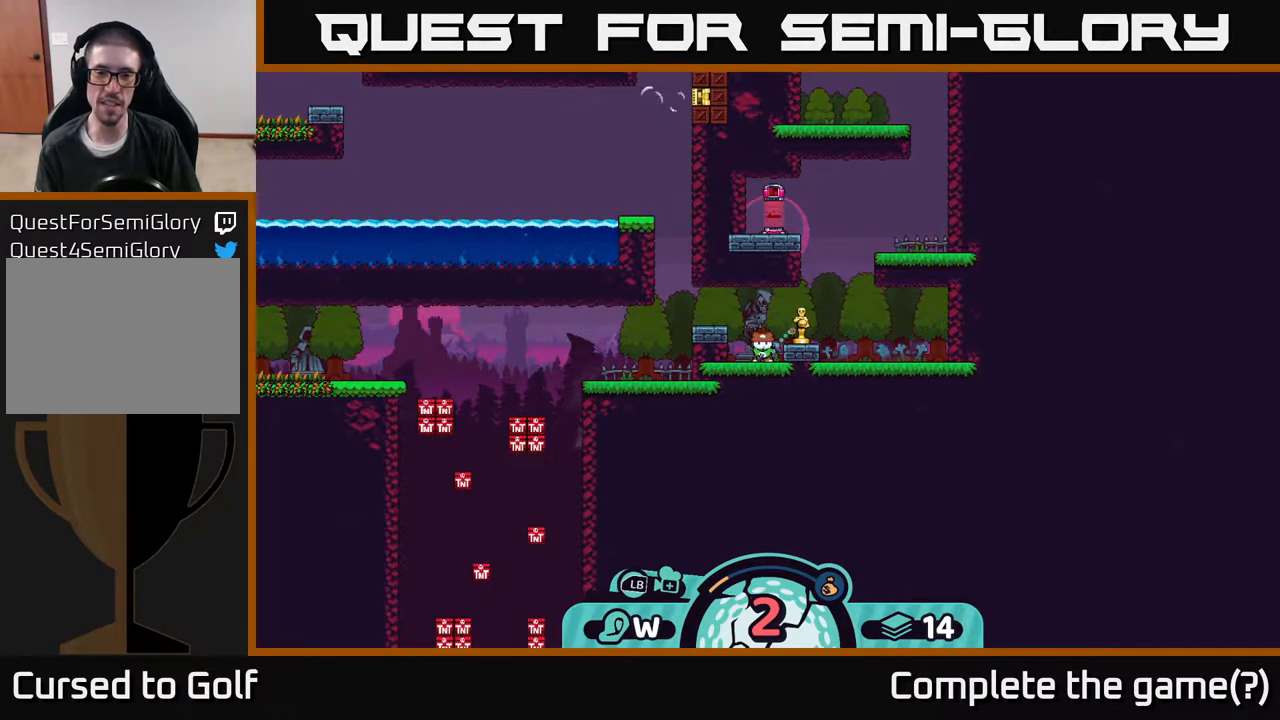
{"buttons": [], "left_stick": "center", "right_stick": "center", "events": [[300, "left_stick", "left"], [417, "left_stick", "center"]]}
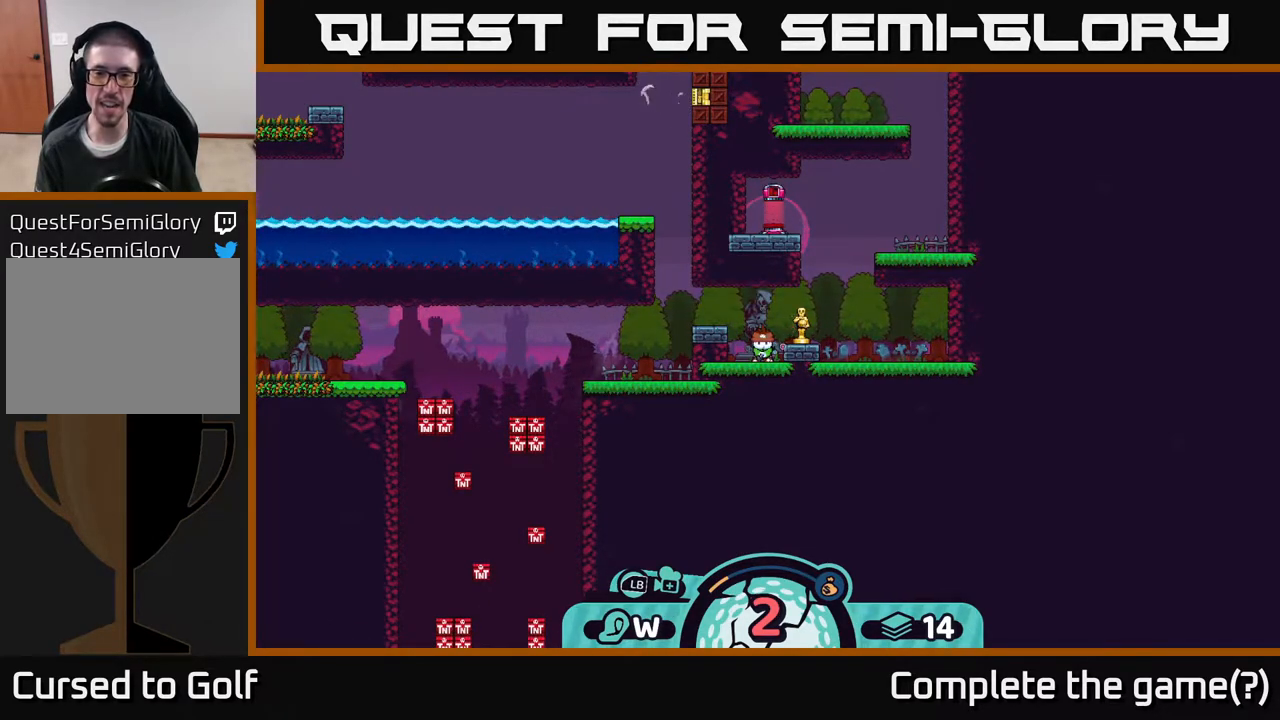
{"buttons": [], "left_stick": "center", "right_stick": "center", "events": []}
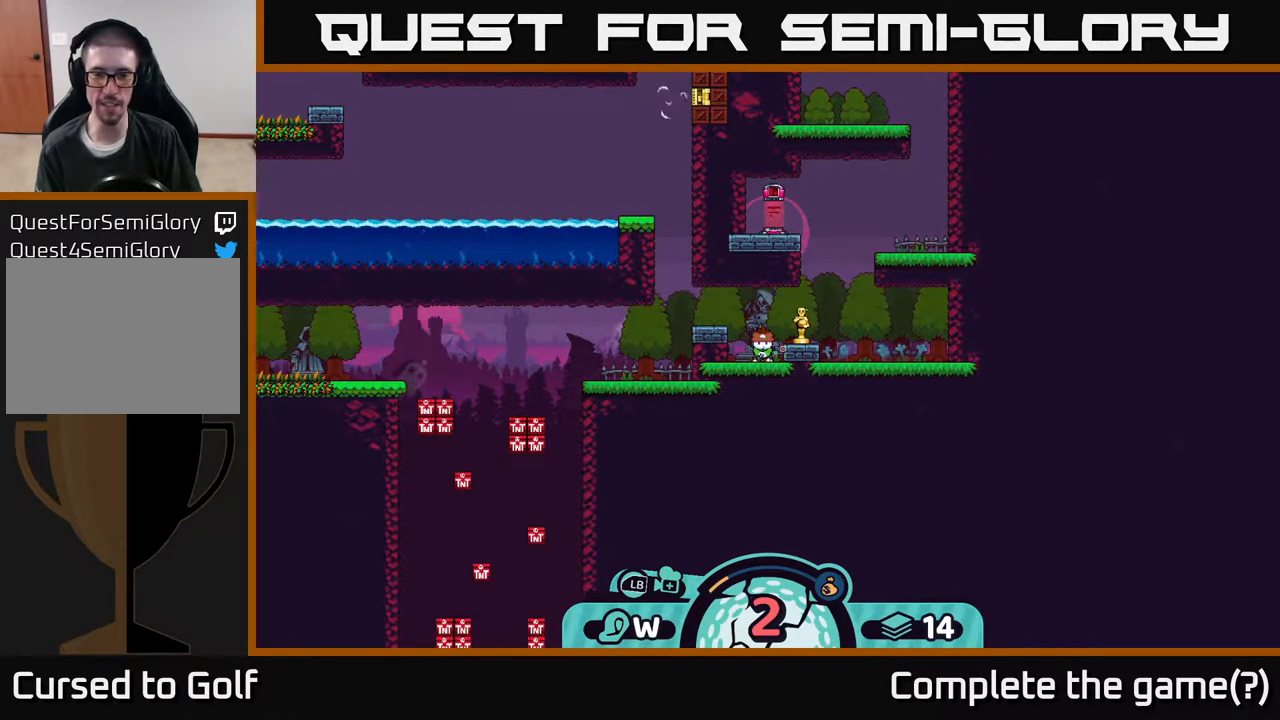
{"buttons": [], "left_stick": "center", "right_stick": "center", "events": []}
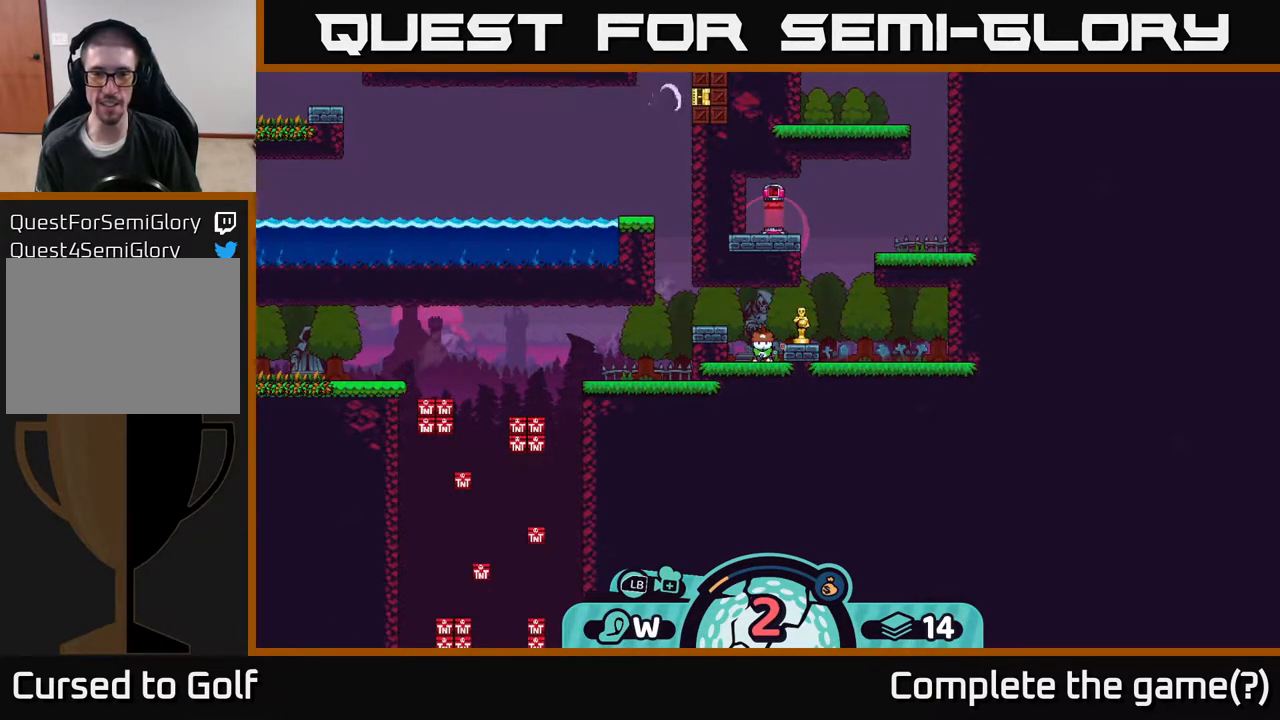
{"buttons": [], "left_stick": "center", "right_stick": "center", "events": []}
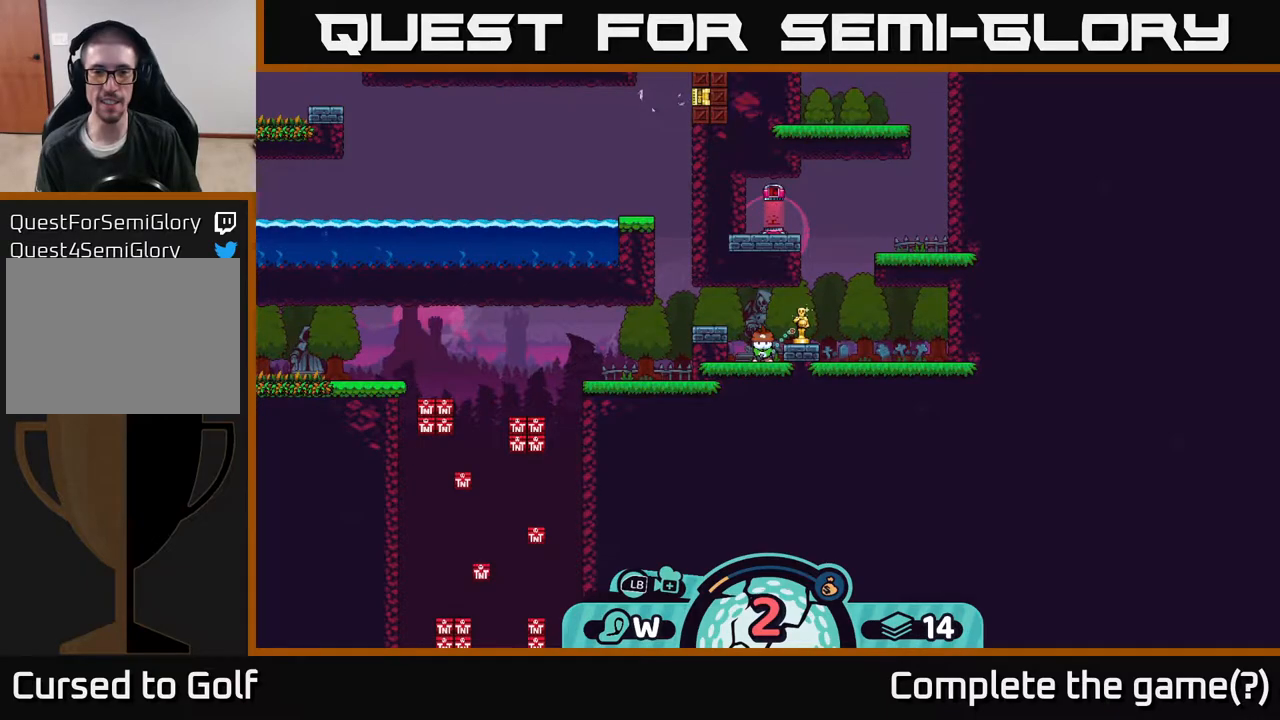
{"buttons": [], "left_stick": "center", "right_stick": "center", "events": []}
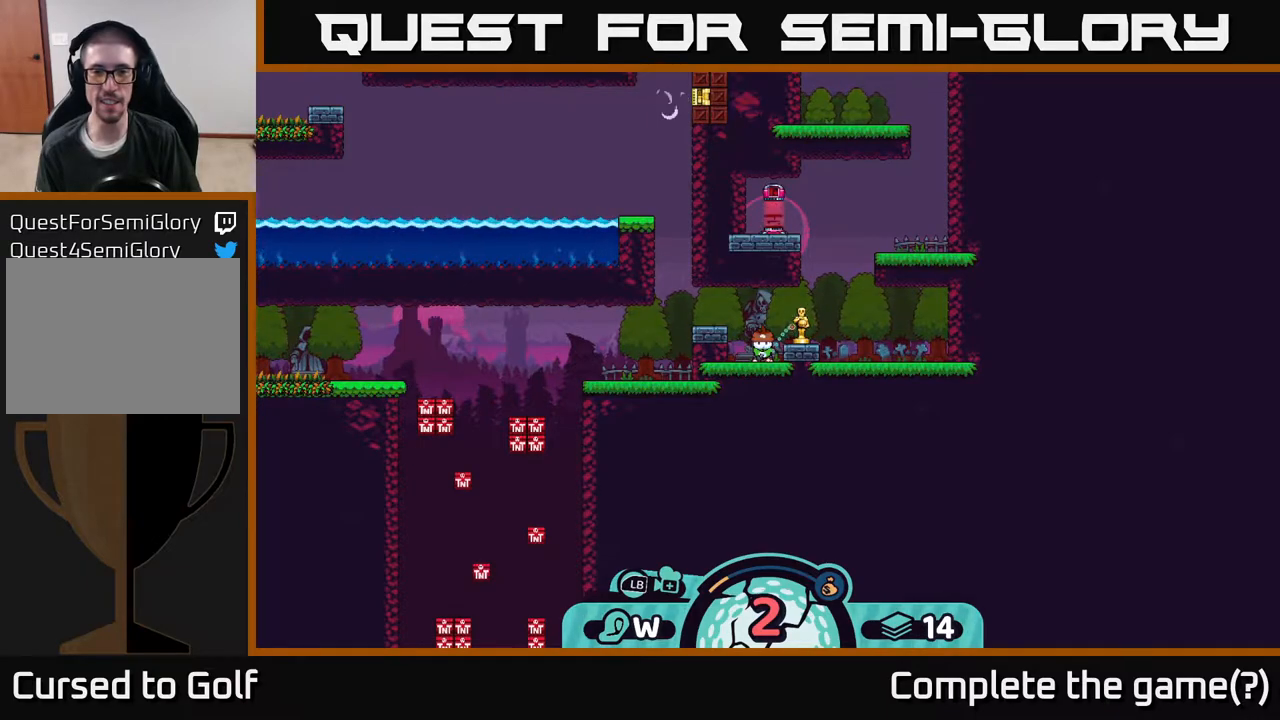
{"buttons": [], "left_stick": "center", "right_stick": "center", "events": [[33, "A", "down"], [183, "A", "up"]]}
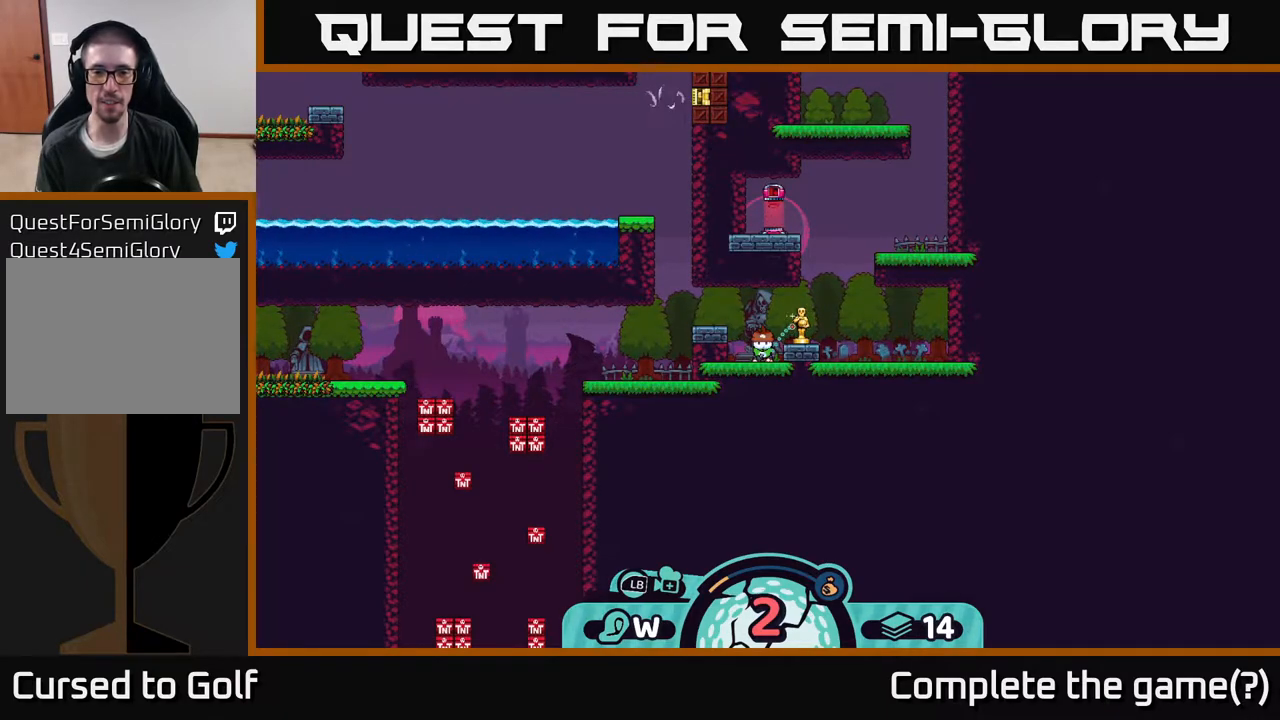
{"buttons": [], "left_stick": "left", "right_stick": "center", "events": [[383, "left_stick", "left"]]}
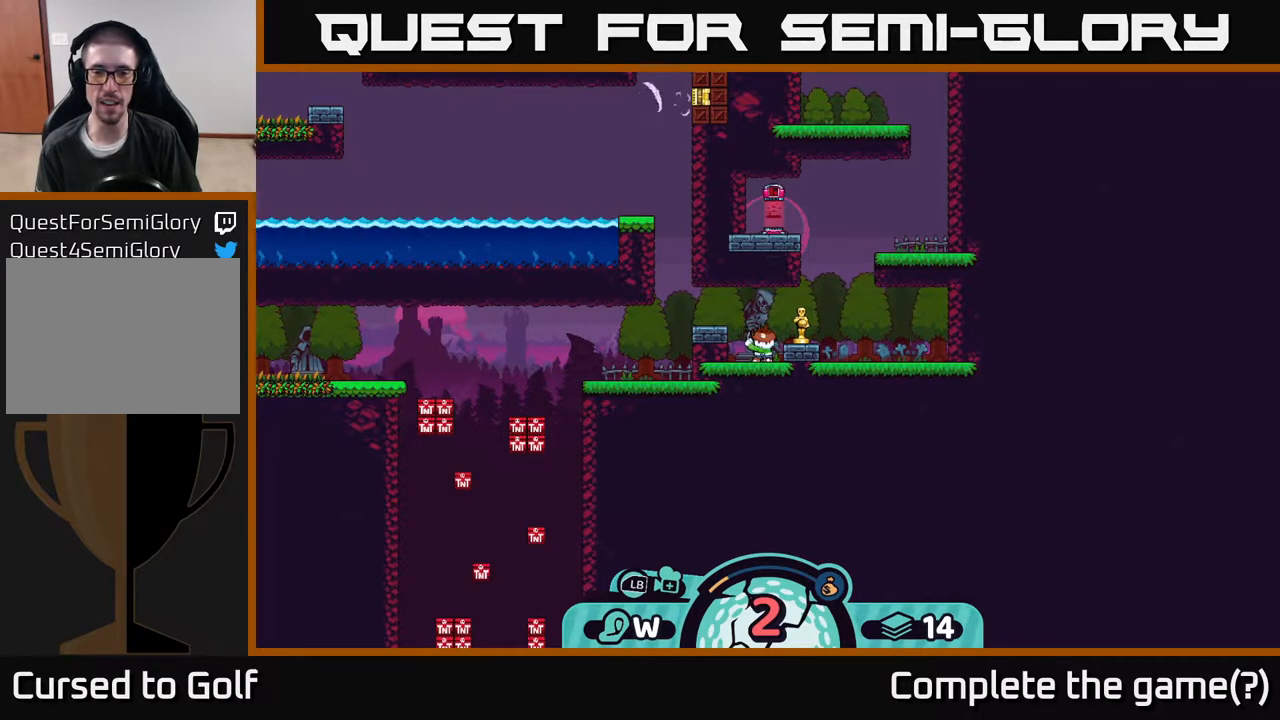
{"buttons": [], "left_stick": "left", "right_stick": "center", "events": []}
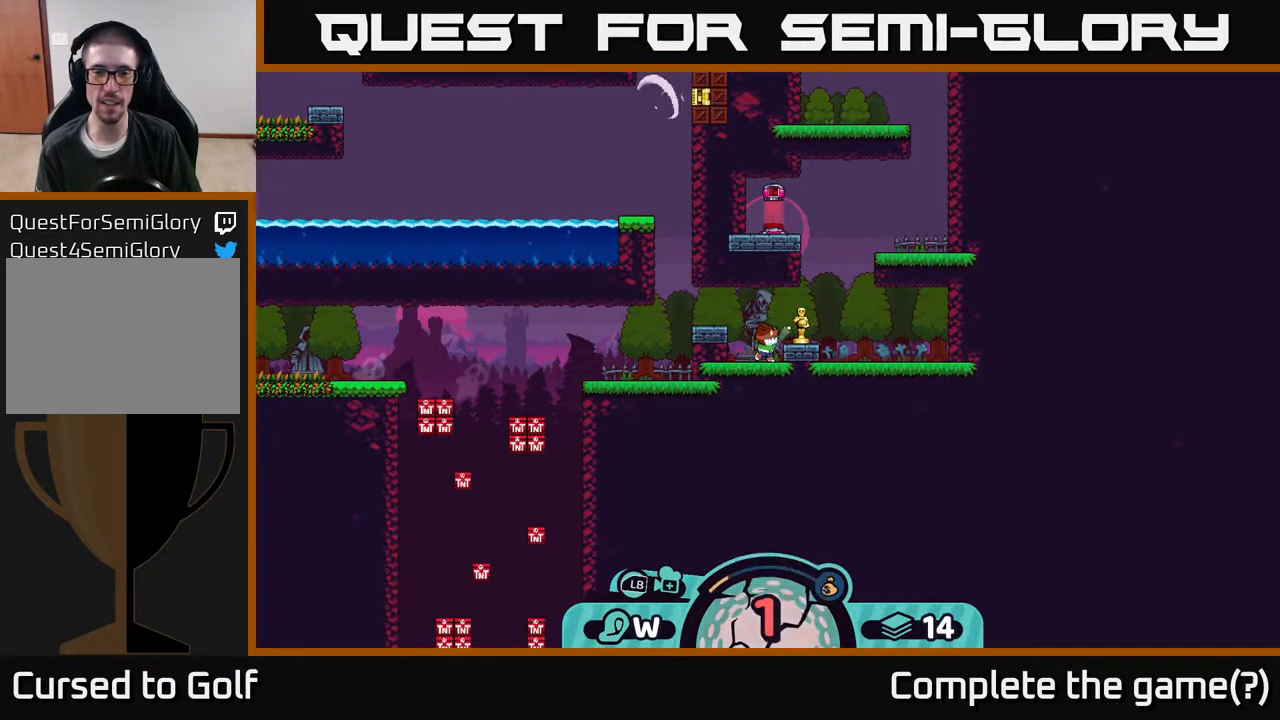
{"buttons": ["A"], "left_stick": "left", "right_stick": "center", "events": [[117, "A", "down"], [183, "A", "up"], [267, "A", "down"], [333, "A", "up"], [367, "A", "down"], [417, "A", "up"], [467, "A", "down"]]}
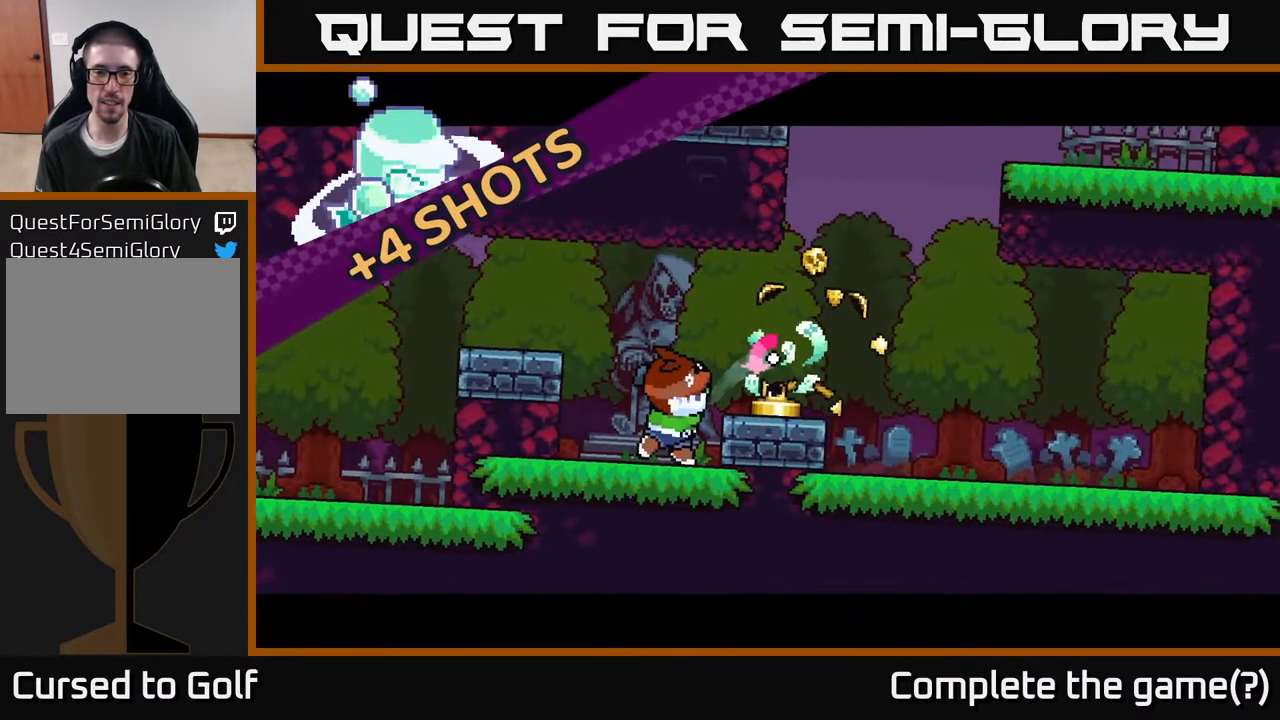
{"buttons": [], "left_stick": "left", "right_stick": "center", "events": [[33, "A", "up"], [100, "A", "down"], [183, "A", "up"], [250, "A", "down"], [300, "A", "up"], [367, "A", "down"], [450, "A", "up"]]}
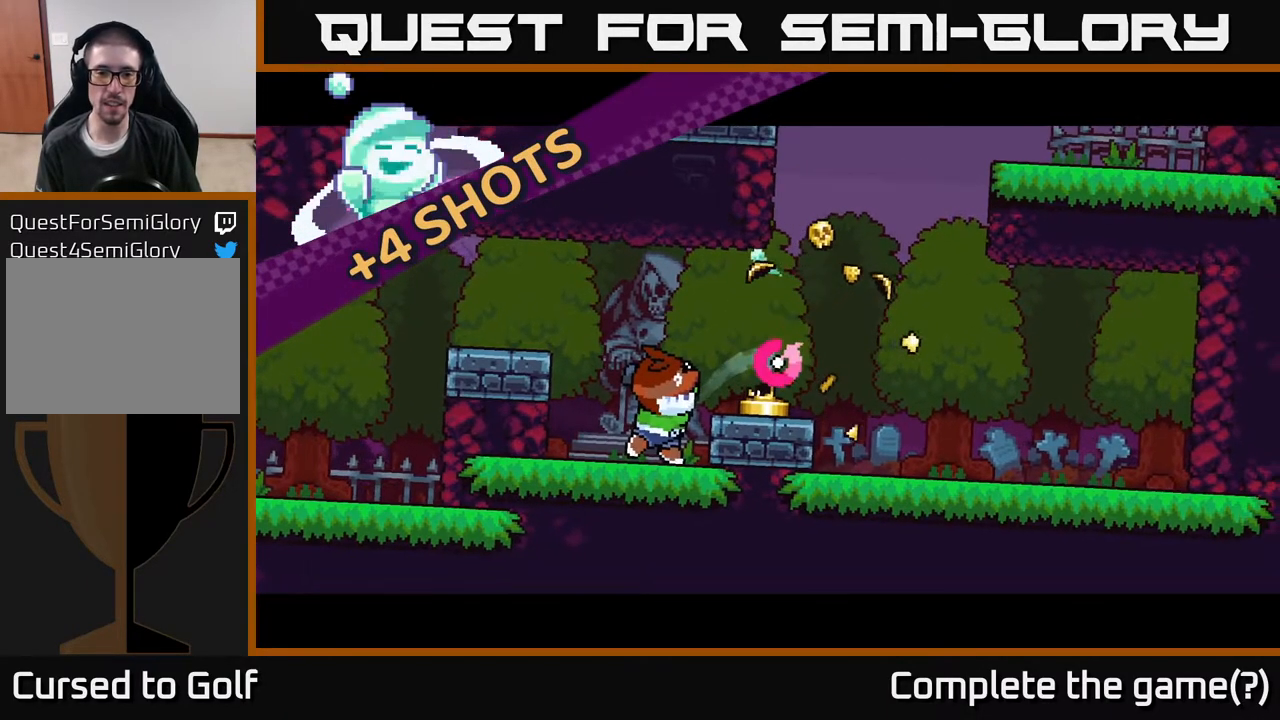
{"buttons": [], "left_stick": "left", "right_stick": "center", "events": [[67, "A", "down"], [150, "A", "up"], [233, "A", "down"], [300, "A", "up"], [383, "A", "down"], [483, "A", "up"]]}
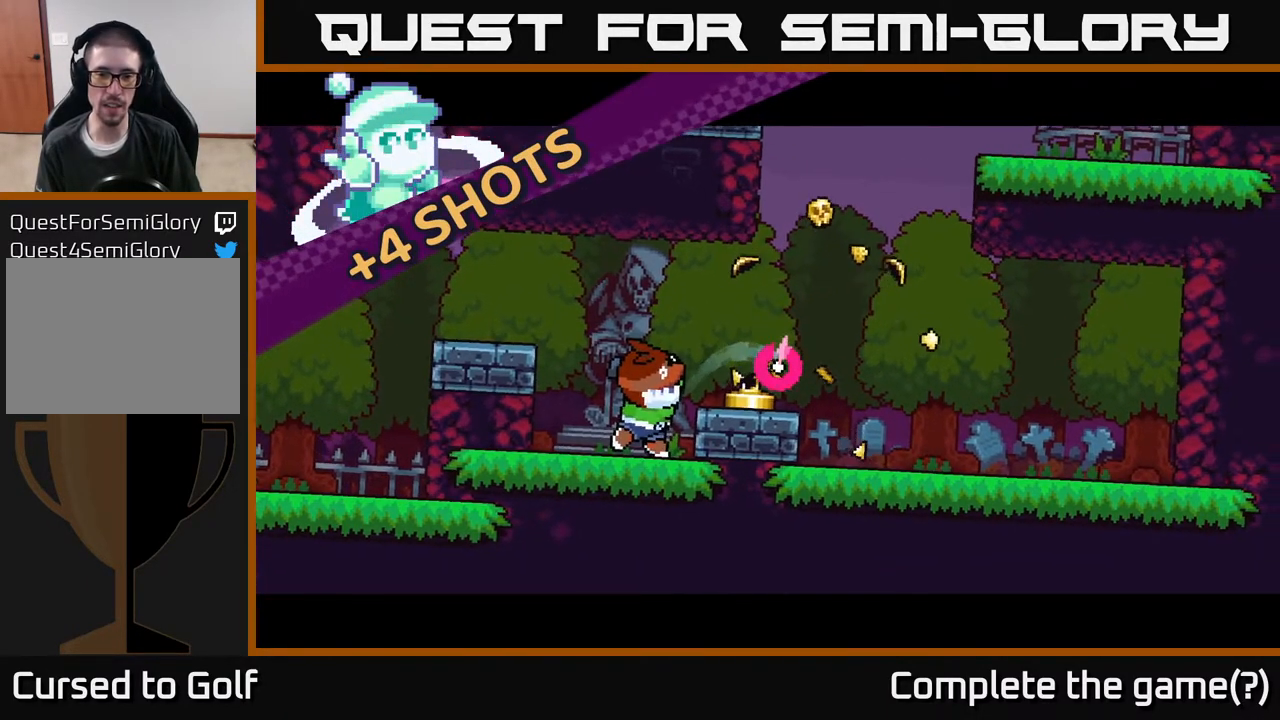
{"buttons": [], "left_stick": "left", "right_stick": "center", "events": [[67, "A", "down"], [133, "A", "up"], [233, "A", "down"], [333, "A", "up"], [433, "A", "down"], [500, "A", "up"]]}
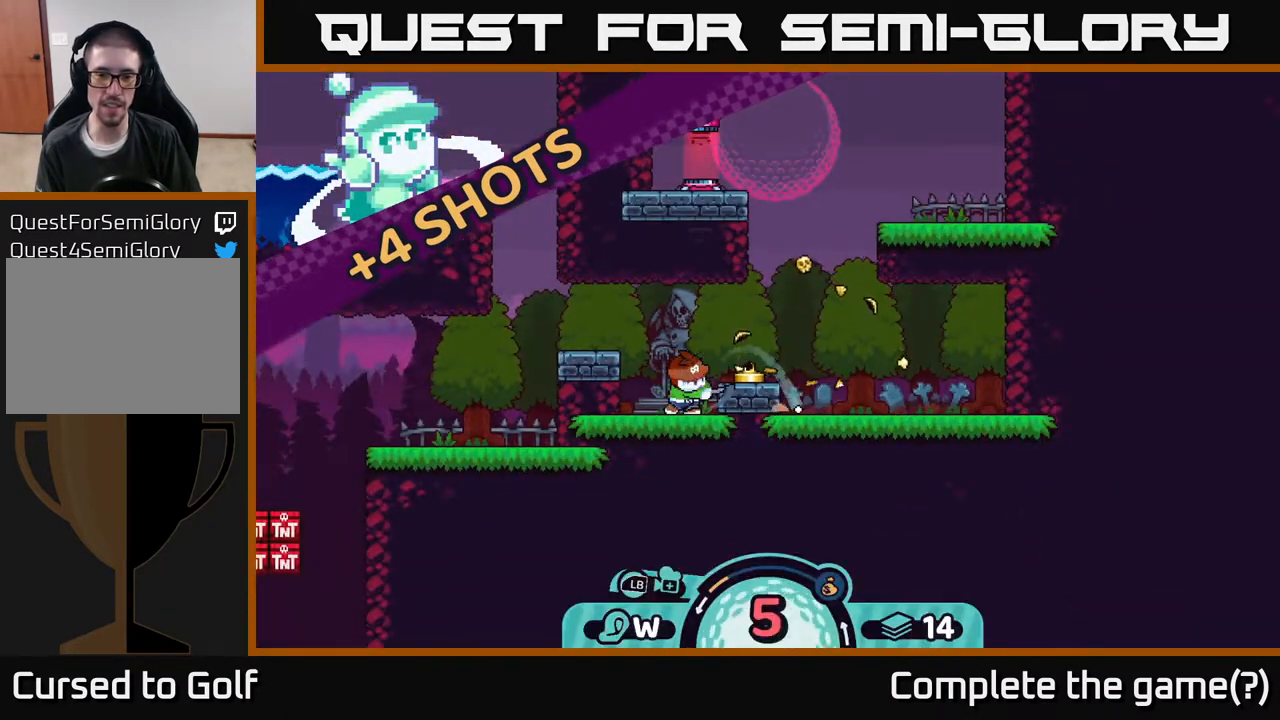
{"buttons": ["A"], "left_stick": "right", "right_stick": "center", "events": [[100, "A", "down"], [183, "A", "up"], [217, "left_stick", "right"], [300, "A", "down"], [400, "A", "up"], [450, "A", "down"]]}
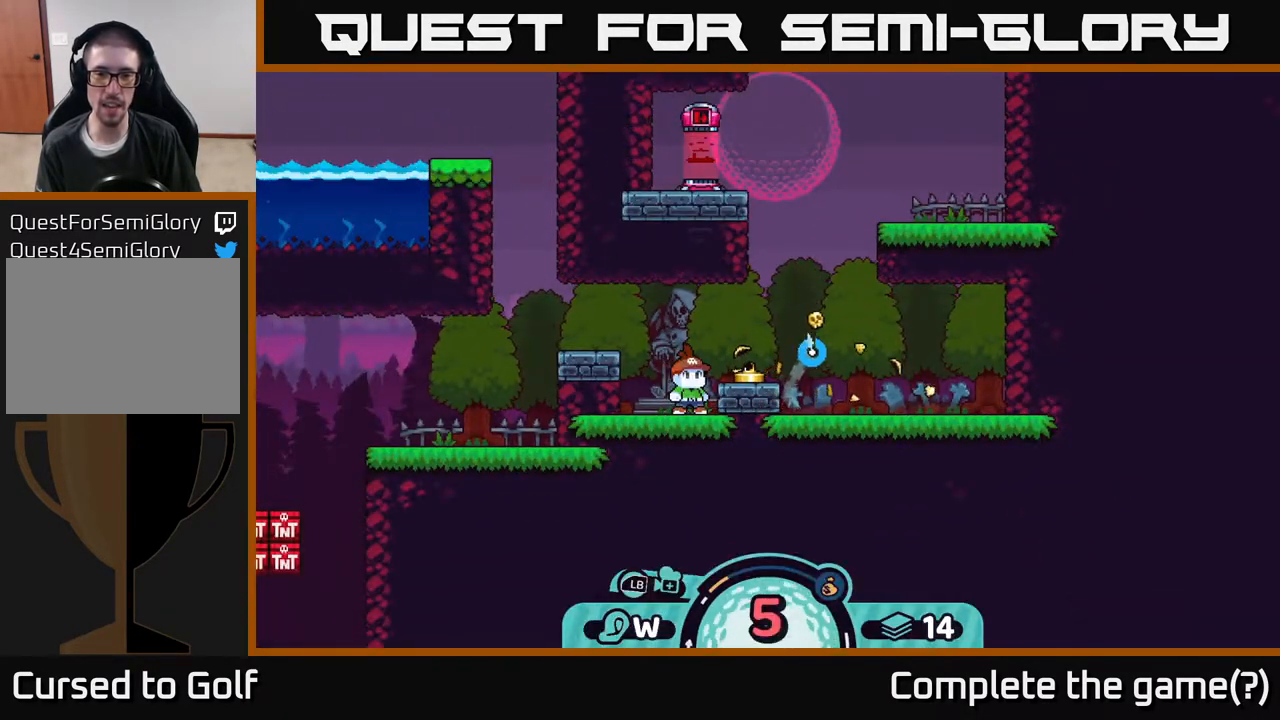
{"buttons": [], "left_stick": "left", "right_stick": "center", "events": [[33, "A", "up"], [450, "left_stick", "left"]]}
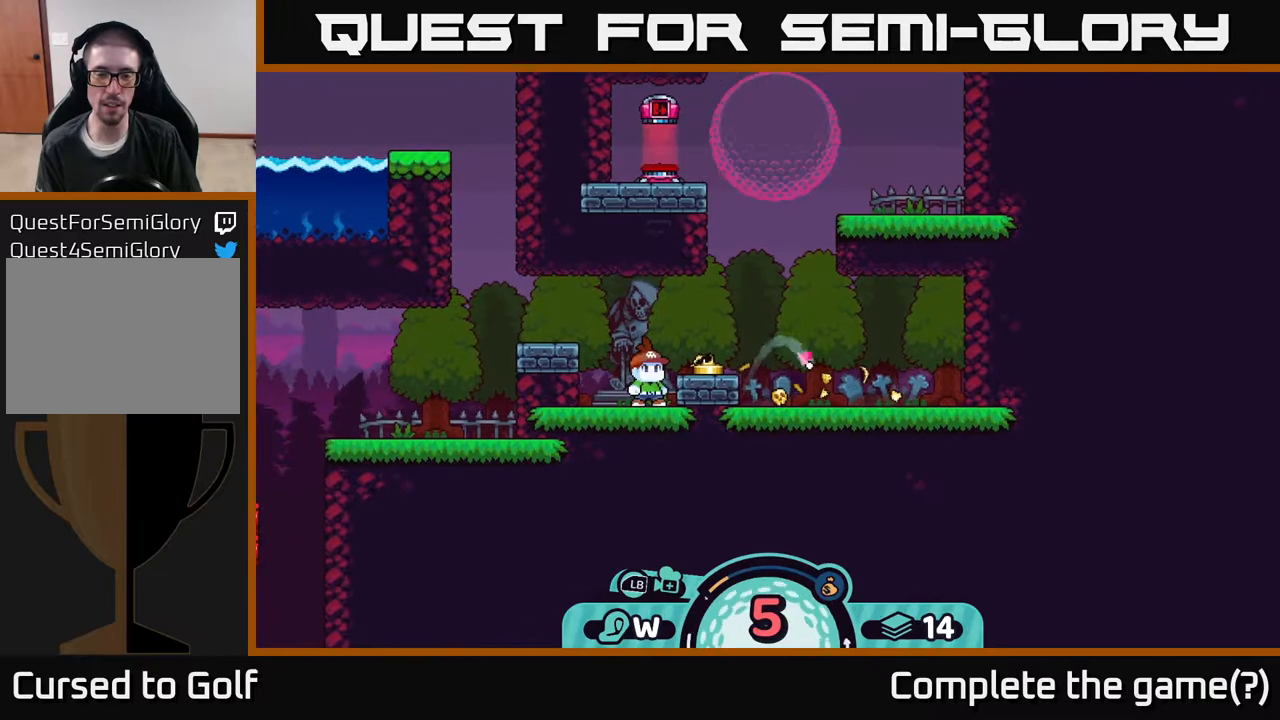
{"buttons": [], "left_stick": "right", "right_stick": "center", "events": [[17, "A", "down"], [117, "A", "up"], [200, "A", "down"], [267, "A", "up"], [300, "left_stick", "right"], [367, "A", "down"], [467, "A", "up"]]}
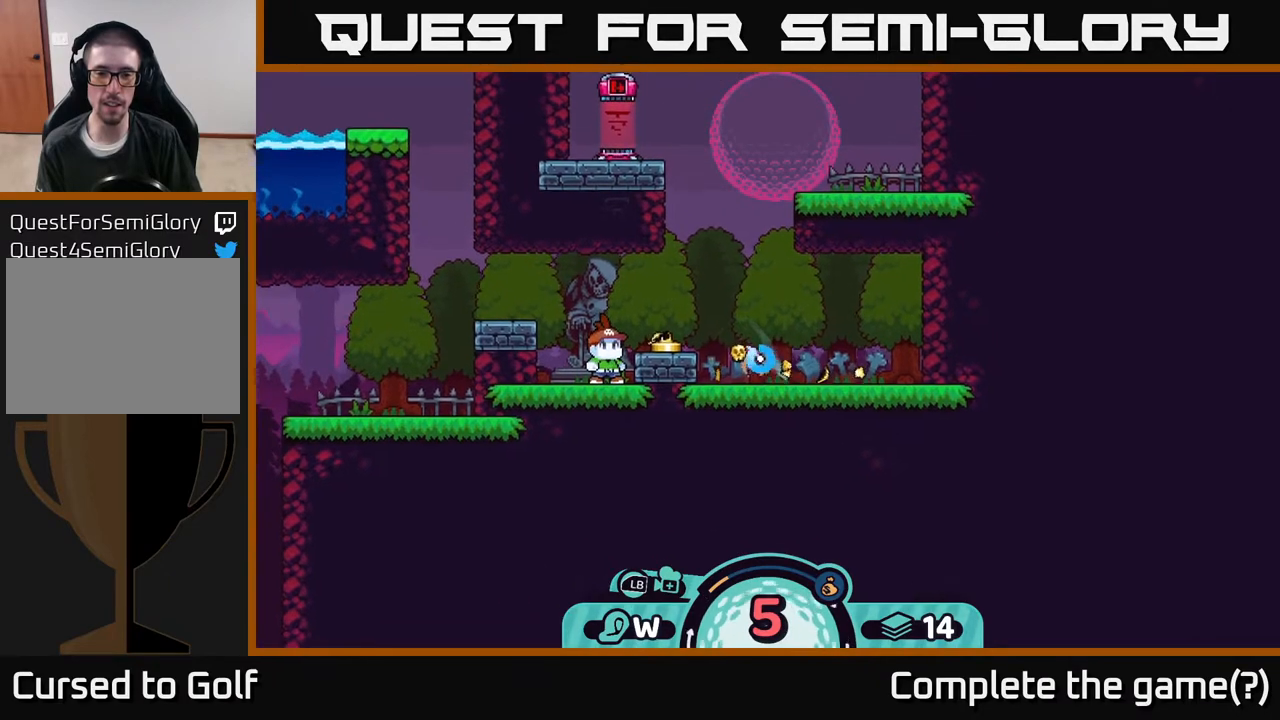
{"buttons": [], "left_stick": "right", "right_stick": "center", "events": [[50, "A", "down"], [117, "A", "up"], [200, "A", "down"], [267, "A", "up"], [367, "A", "down"], [450, "A", "up"]]}
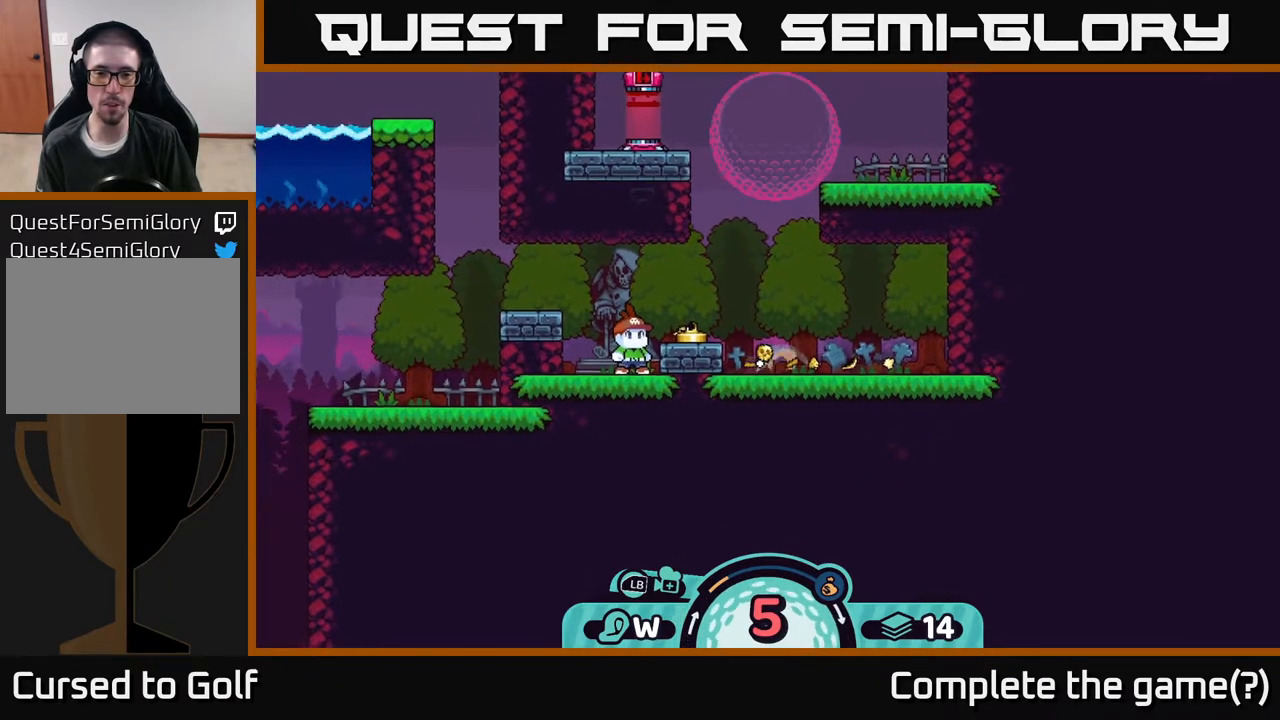
{"buttons": [], "left_stick": "right", "right_stick": "center", "events": [[17, "A", "down"], [117, "A", "up"], [217, "A", "down"], [317, "A", "up"], [400, "A", "down"], [483, "A", "up"]]}
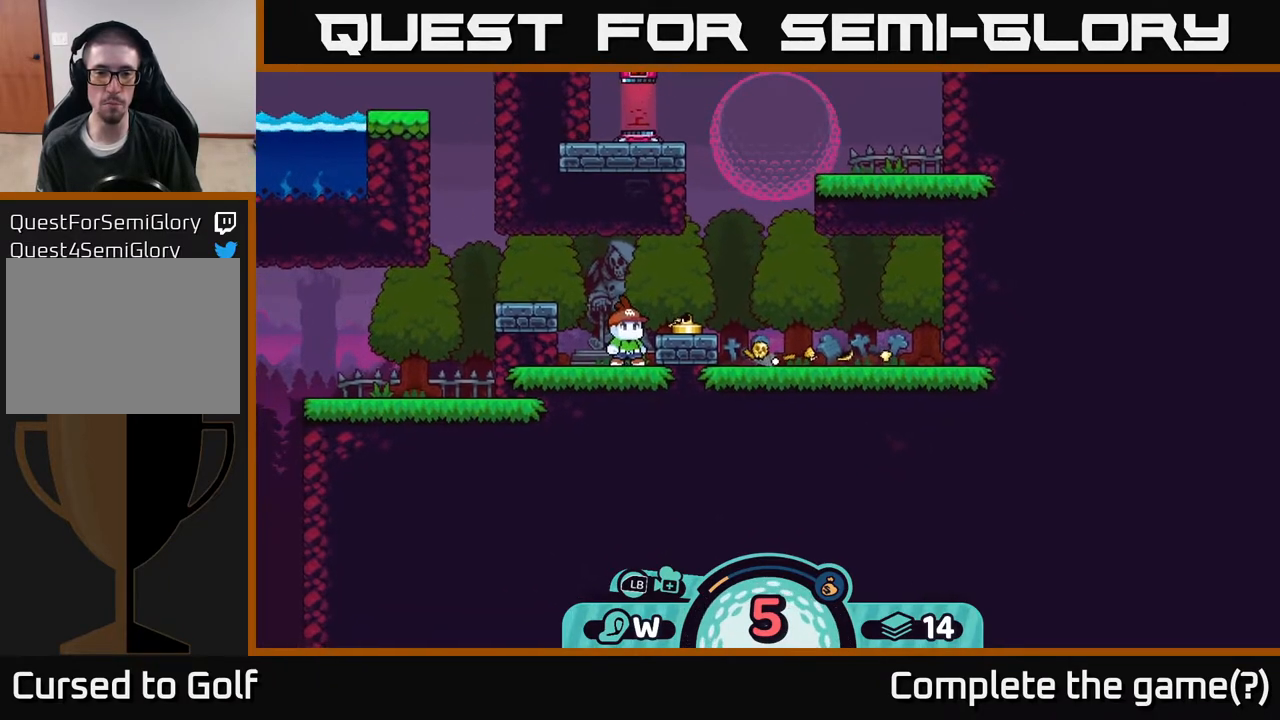
{"buttons": ["A"], "left_stick": "right", "right_stick": "center", "events": [[50, "A", "down"], [167, "A", "up"], [267, "A", "down"], [350, "A", "up"], [433, "A", "down"]]}
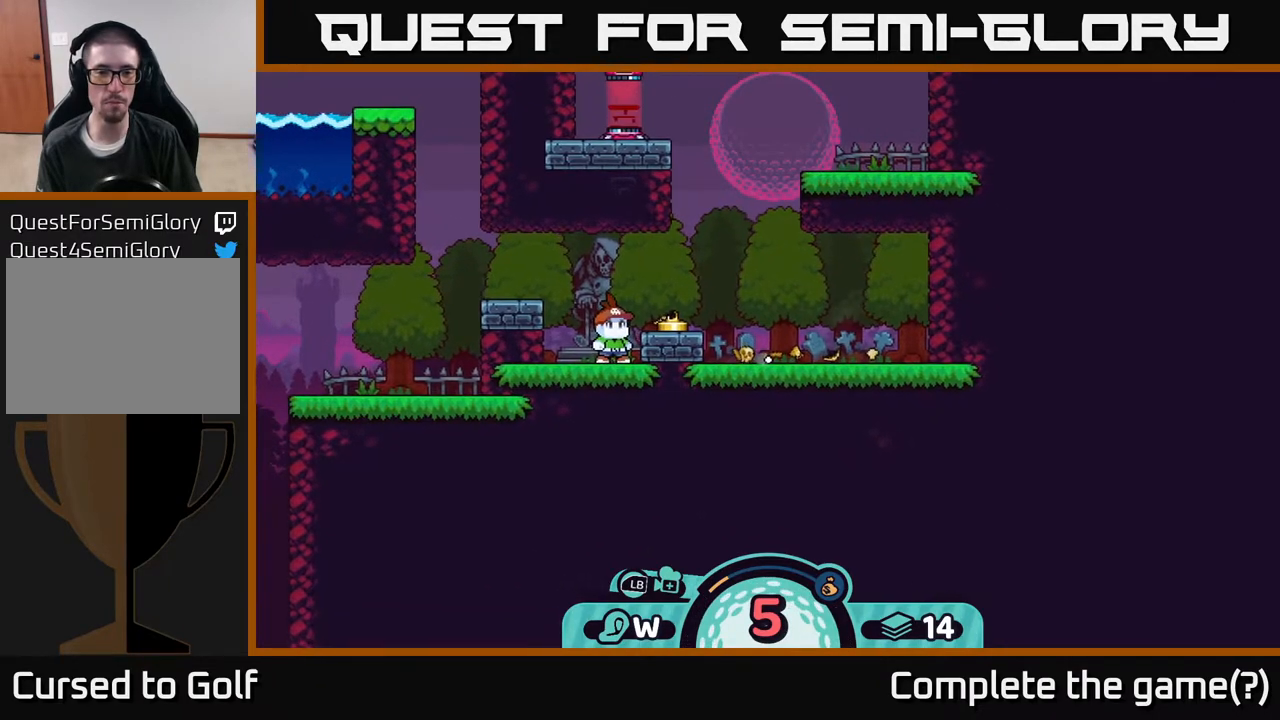
{"buttons": [], "left_stick": "center", "right_stick": "center", "events": [[17, "A", "up"], [150, "A", "down"], [233, "A", "up"], [267, "left_stick", "center"], [367, "A", "down"], [500, "A", "up"]]}
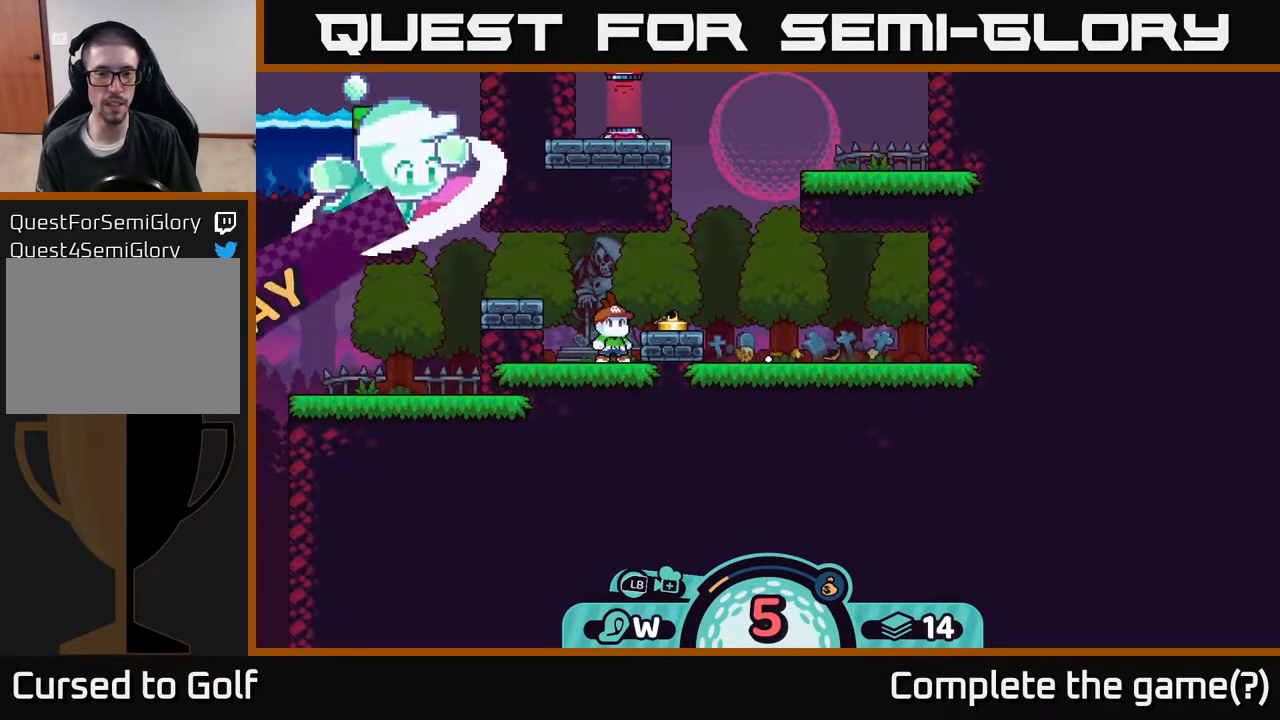
{"buttons": [], "left_stick": "center", "right_stick": "center", "events": [[133, "A", "down"], [300, "A", "up"]]}
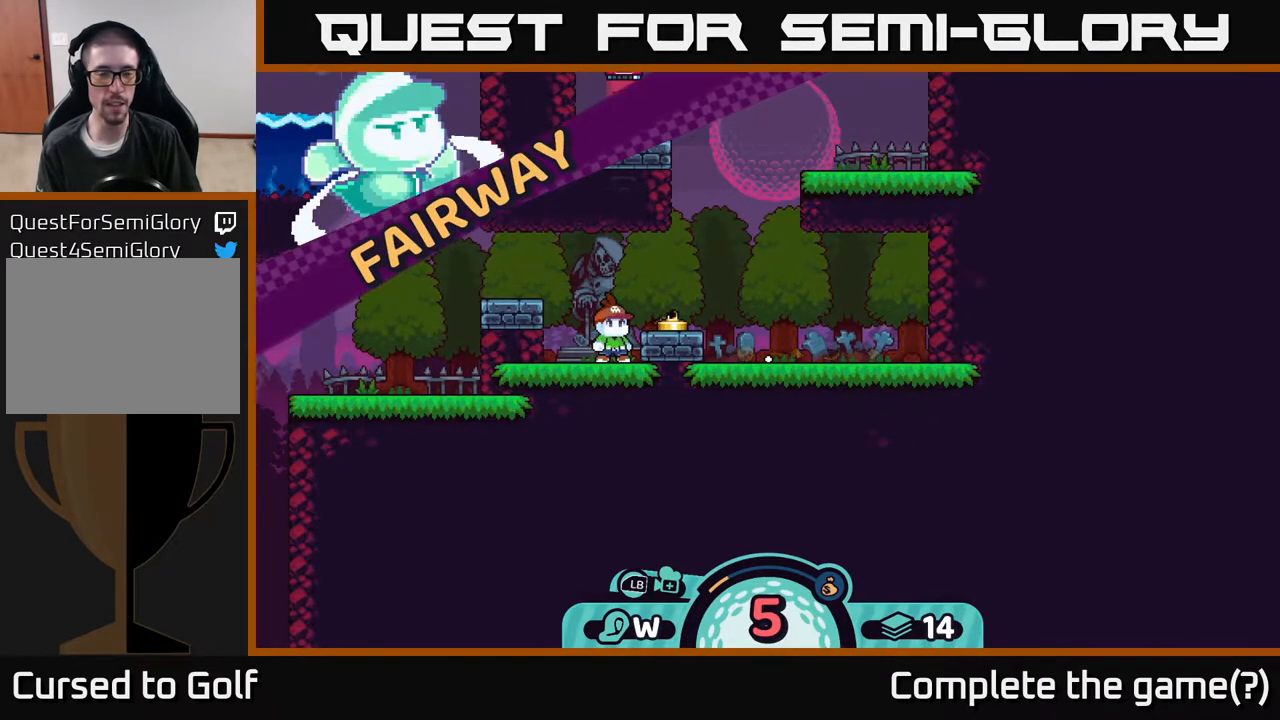
{"buttons": [], "left_stick": "center", "right_stick": "center", "events": []}
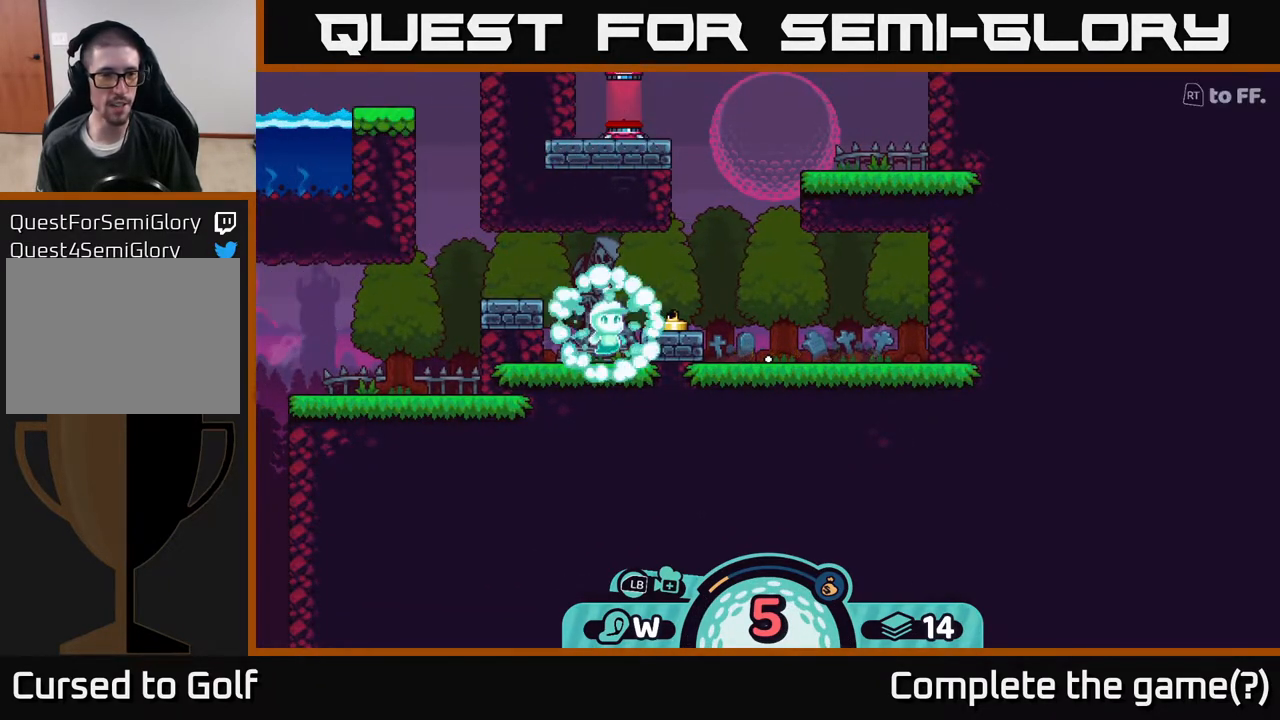
{"buttons": [], "left_stick": "center", "right_stick": "center", "events": []}
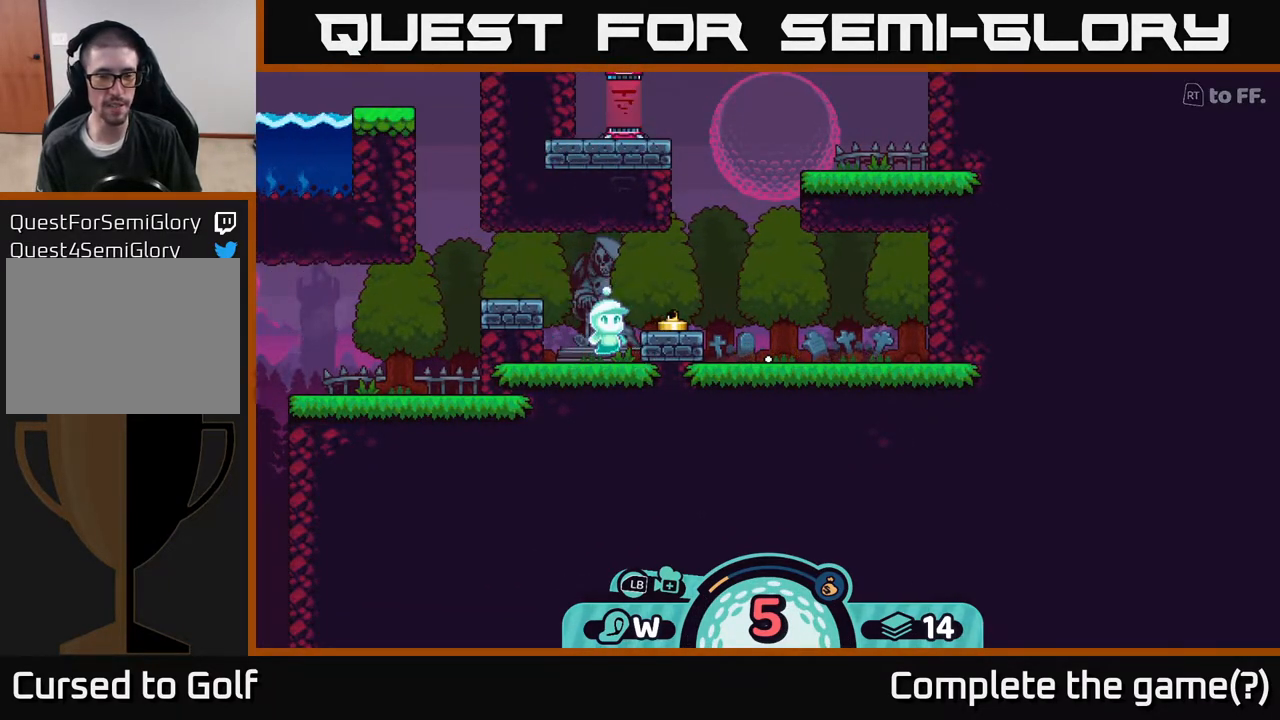
{"buttons": [], "left_stick": "center", "right_stick": "center", "events": []}
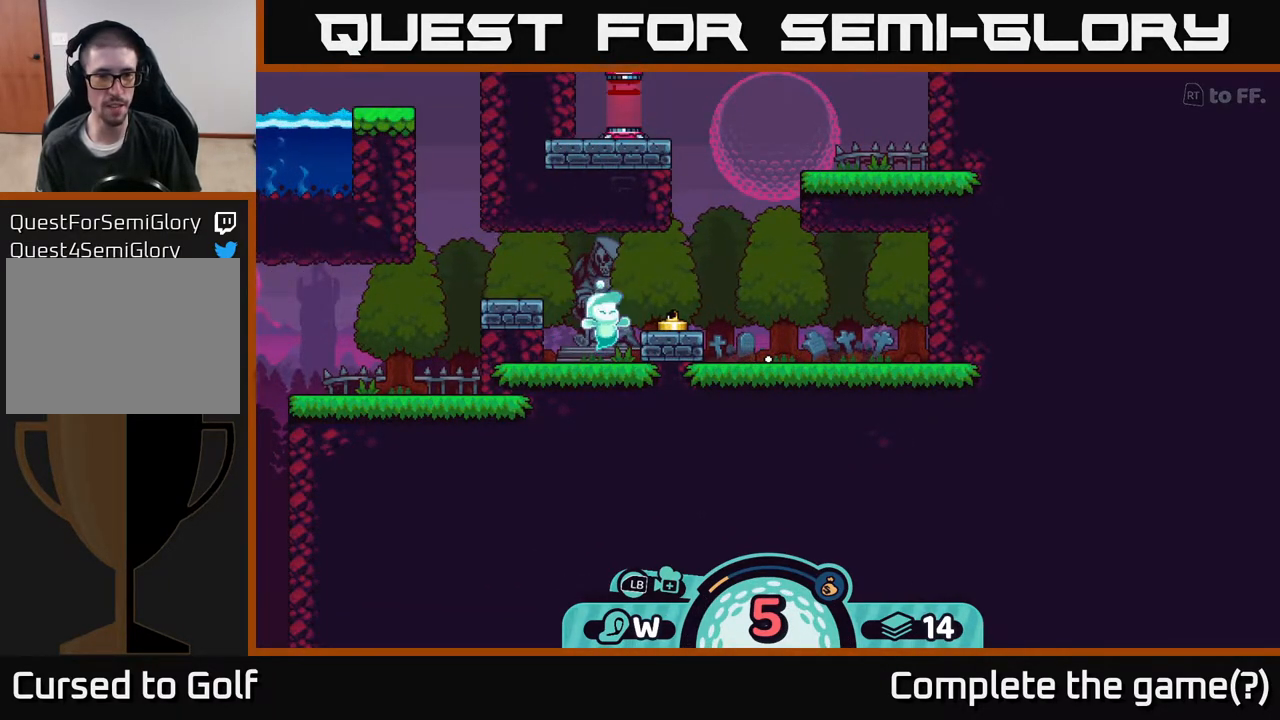
{"buttons": [], "left_stick": "center", "right_stick": "center", "events": []}
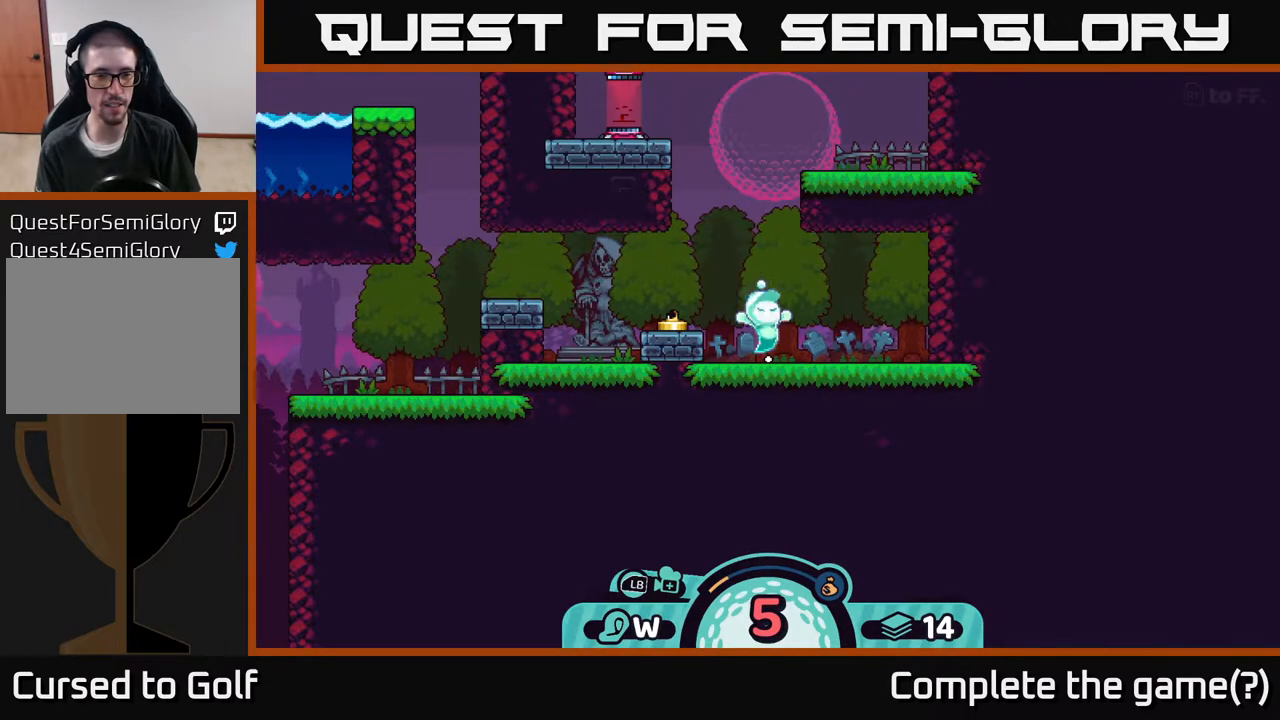
{"buttons": [], "left_stick": "center", "right_stick": "center", "events": []}
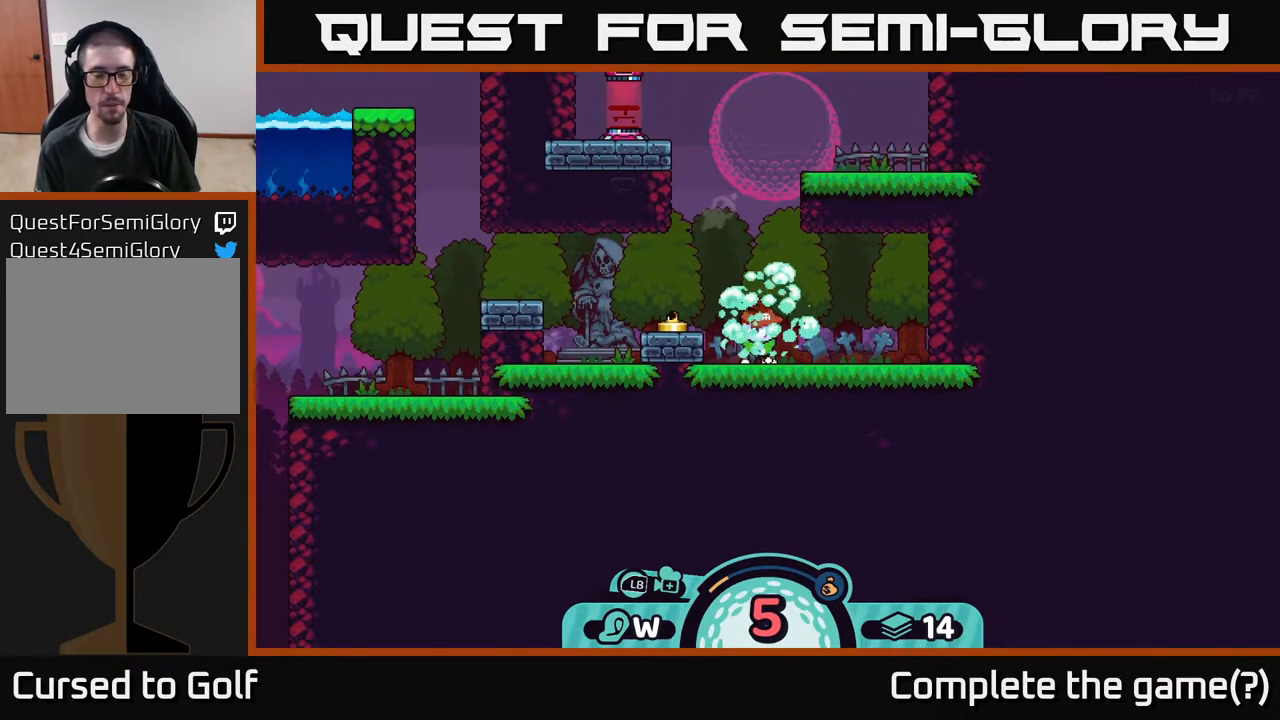
{"buttons": [], "left_stick": "center", "right_stick": "center", "events": []}
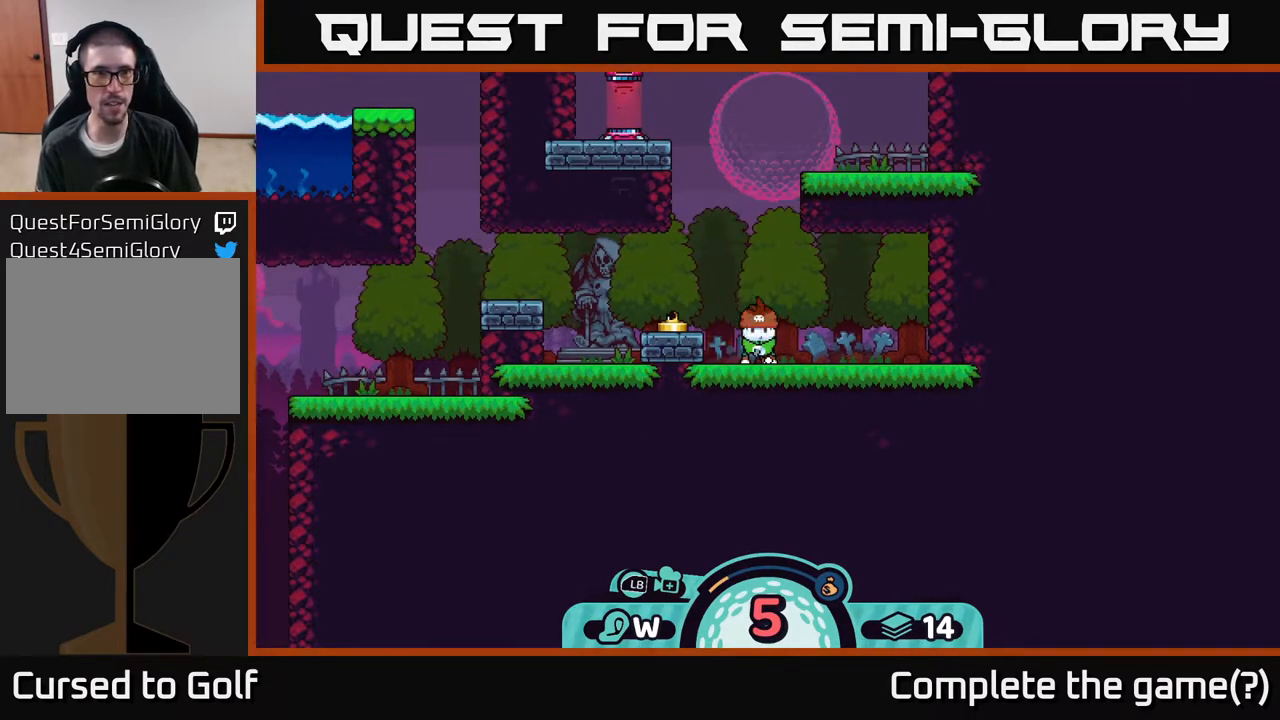
{"buttons": [], "left_stick": "center", "right_stick": "center", "events": []}